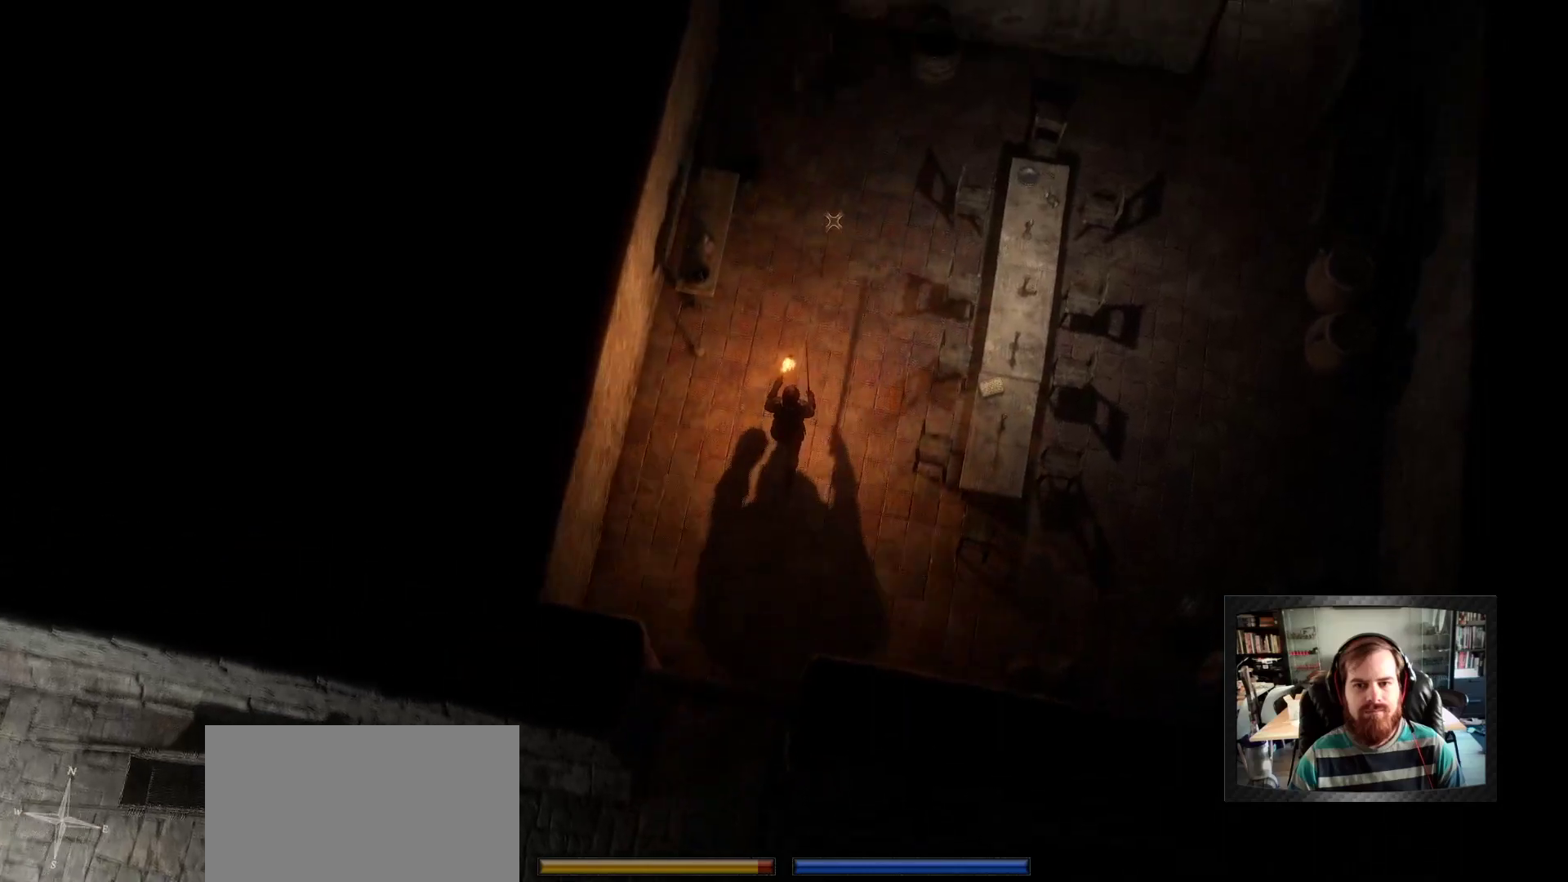
Gameplay with keyboard and mouse; each line is a JSON object with the keys and mouse buttons held at the frame after it. "events" lists presses ("down") and releases ("up") of "1", "2", "3", "4", "5", "a", "c", "d", "r", "s", "shift", "space", "tab", "w", "mouse_left", "mouse_wheel" and "mouse_right" between this image and that frame as [ms after this image, input, new state], when the widget could be followed in between. "mouse_left", "mouse_wheel", "mouse_right" = the "left", "wheel", "right" buttons of the "mouse" list. No other keys are recorded. "wheel" means that the mouse wheel is clicked or scrolled. Not read: mouse_move.
{"keys": [], "mouse": [], "events": [[67, "mouse_right", "down"], [250, "mouse_right", "up"]]}
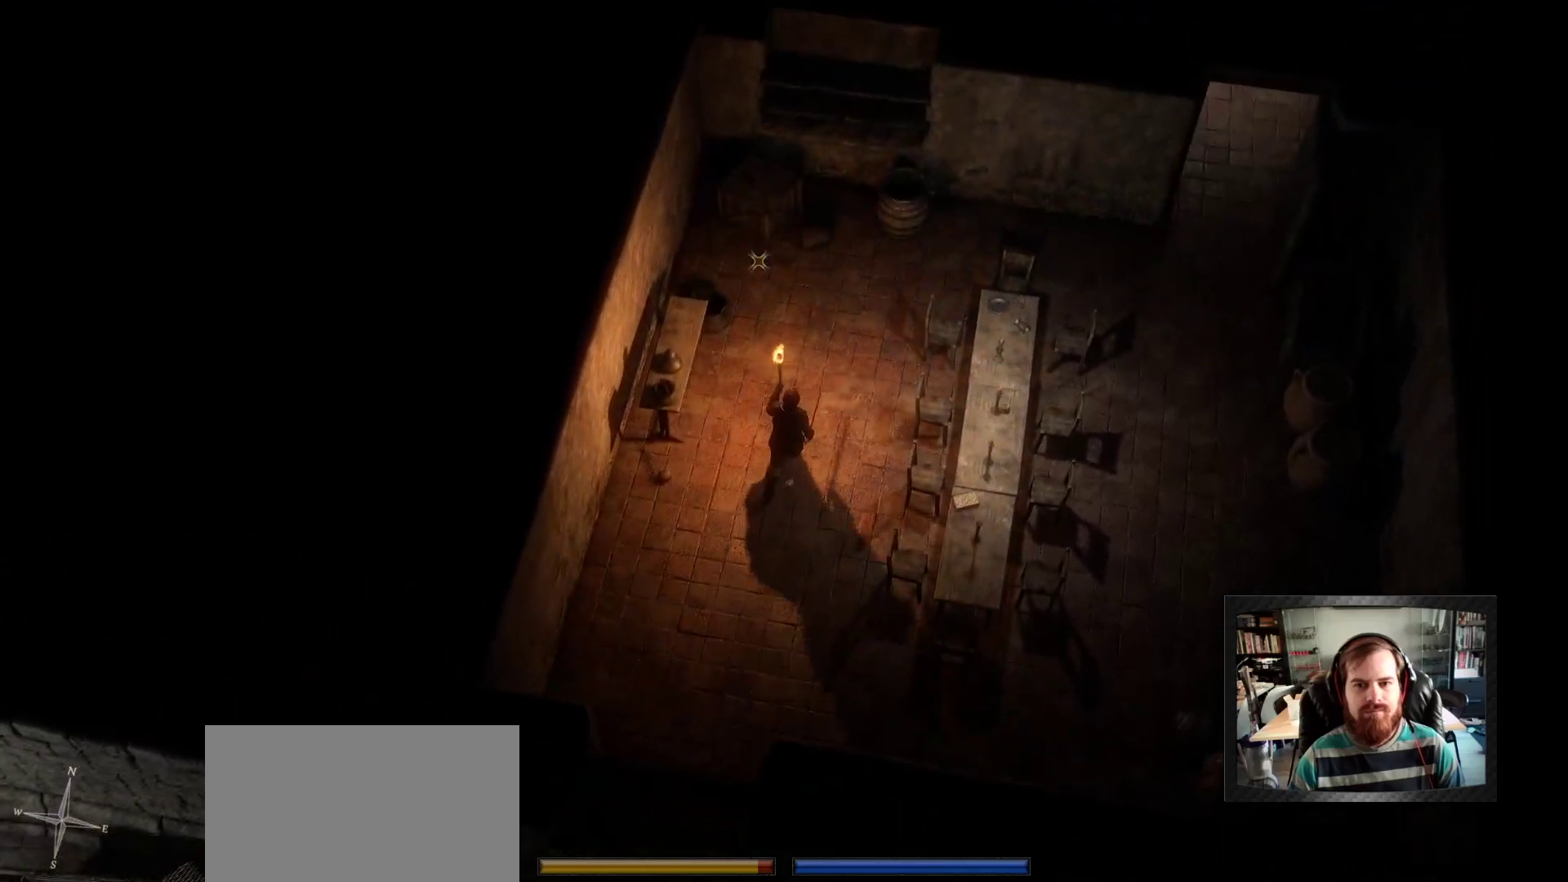
{"keys": [], "mouse": ["right"], "events": [[267, "mouse_right", "down"]]}
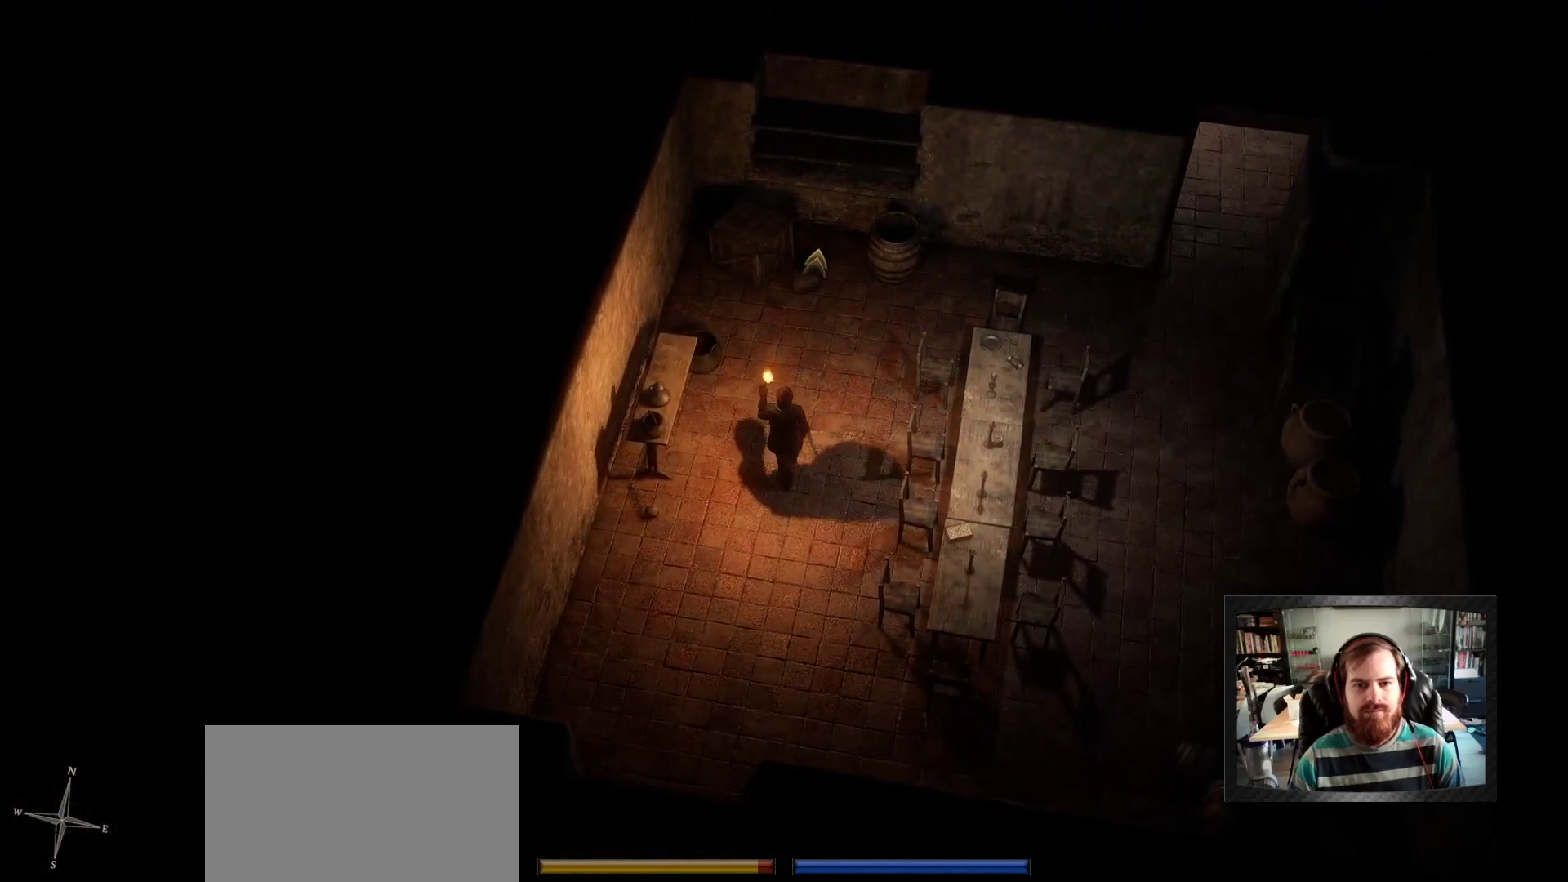
{"keys": [], "mouse": ["right"], "events": [[233, "mouse_right", "up"], [417, "mouse_right", "down"]]}
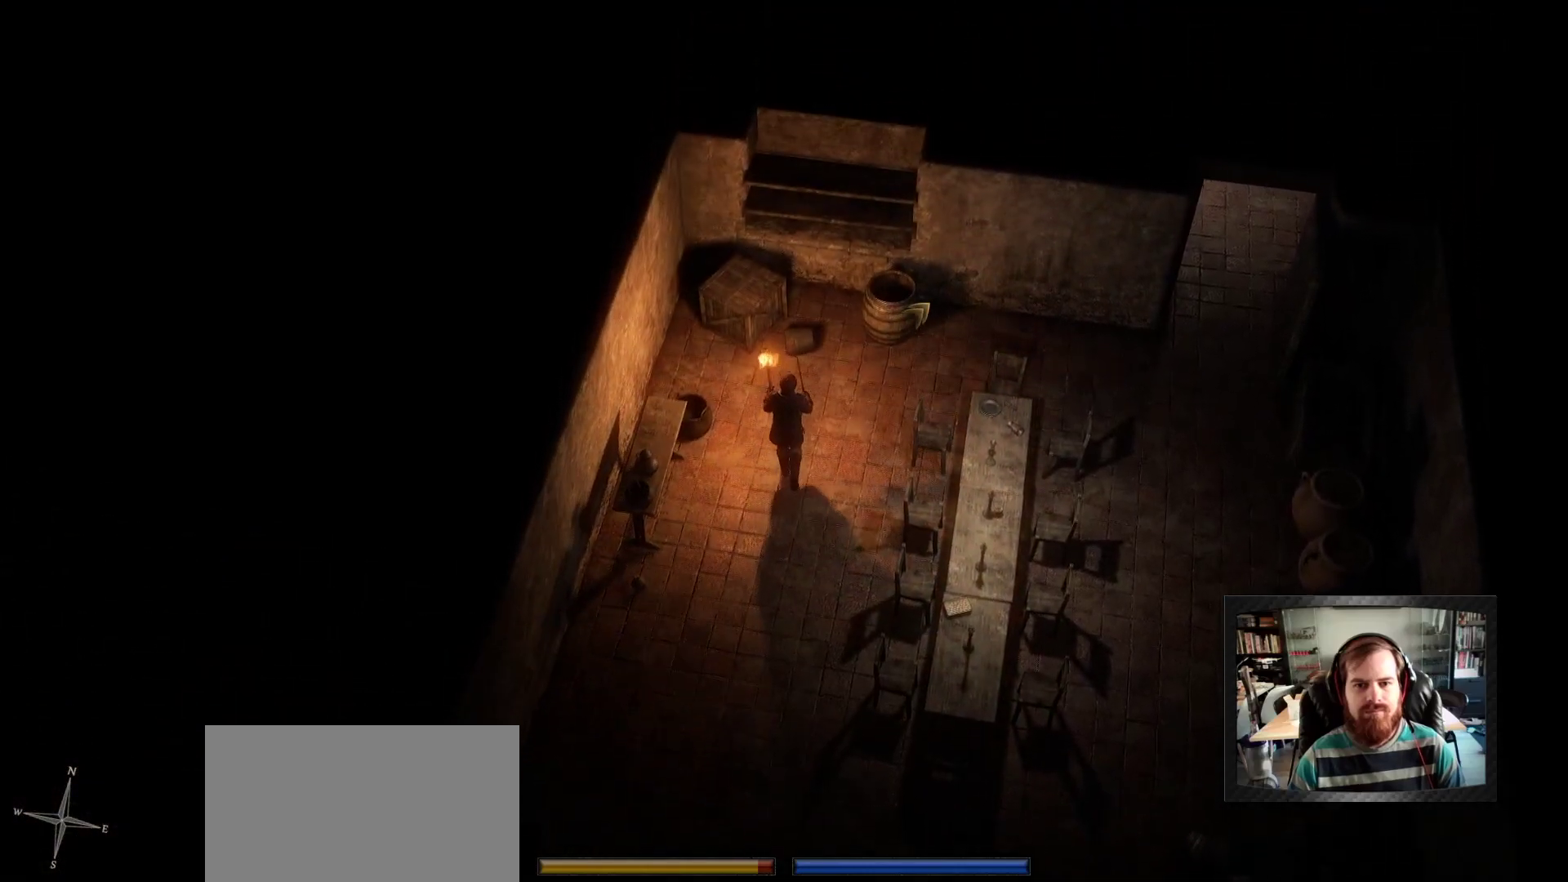
{"keys": [], "mouse": ["right"], "events": [[150, "mouse_right", "up"], [150, "space", "down"], [283, "space", "up"], [483, "mouse_right", "down"]]}
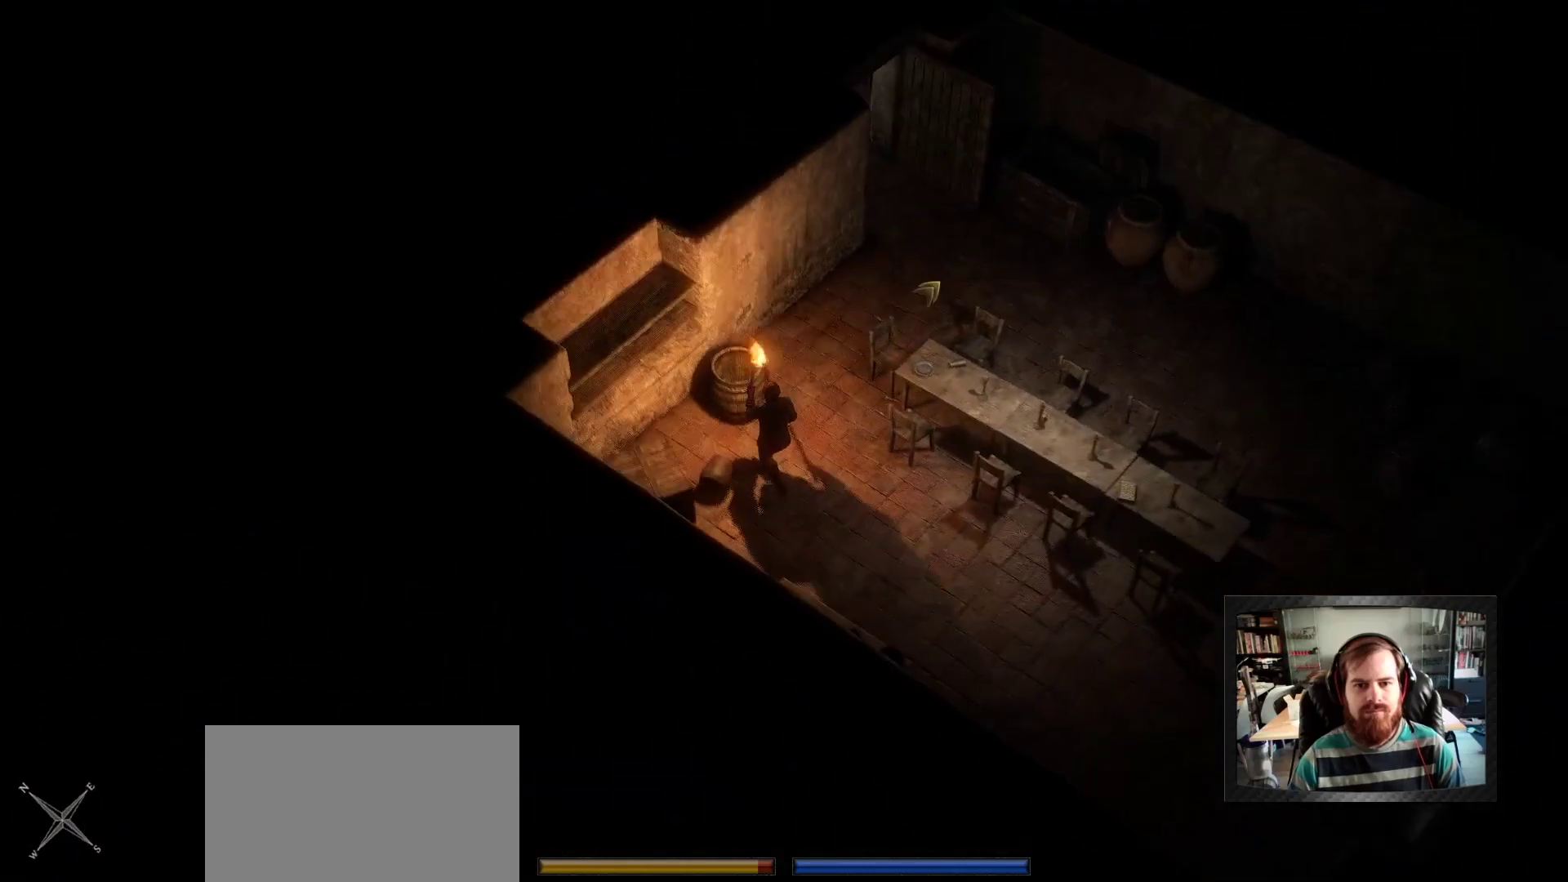
{"keys": [], "mouse": ["right"], "events": []}
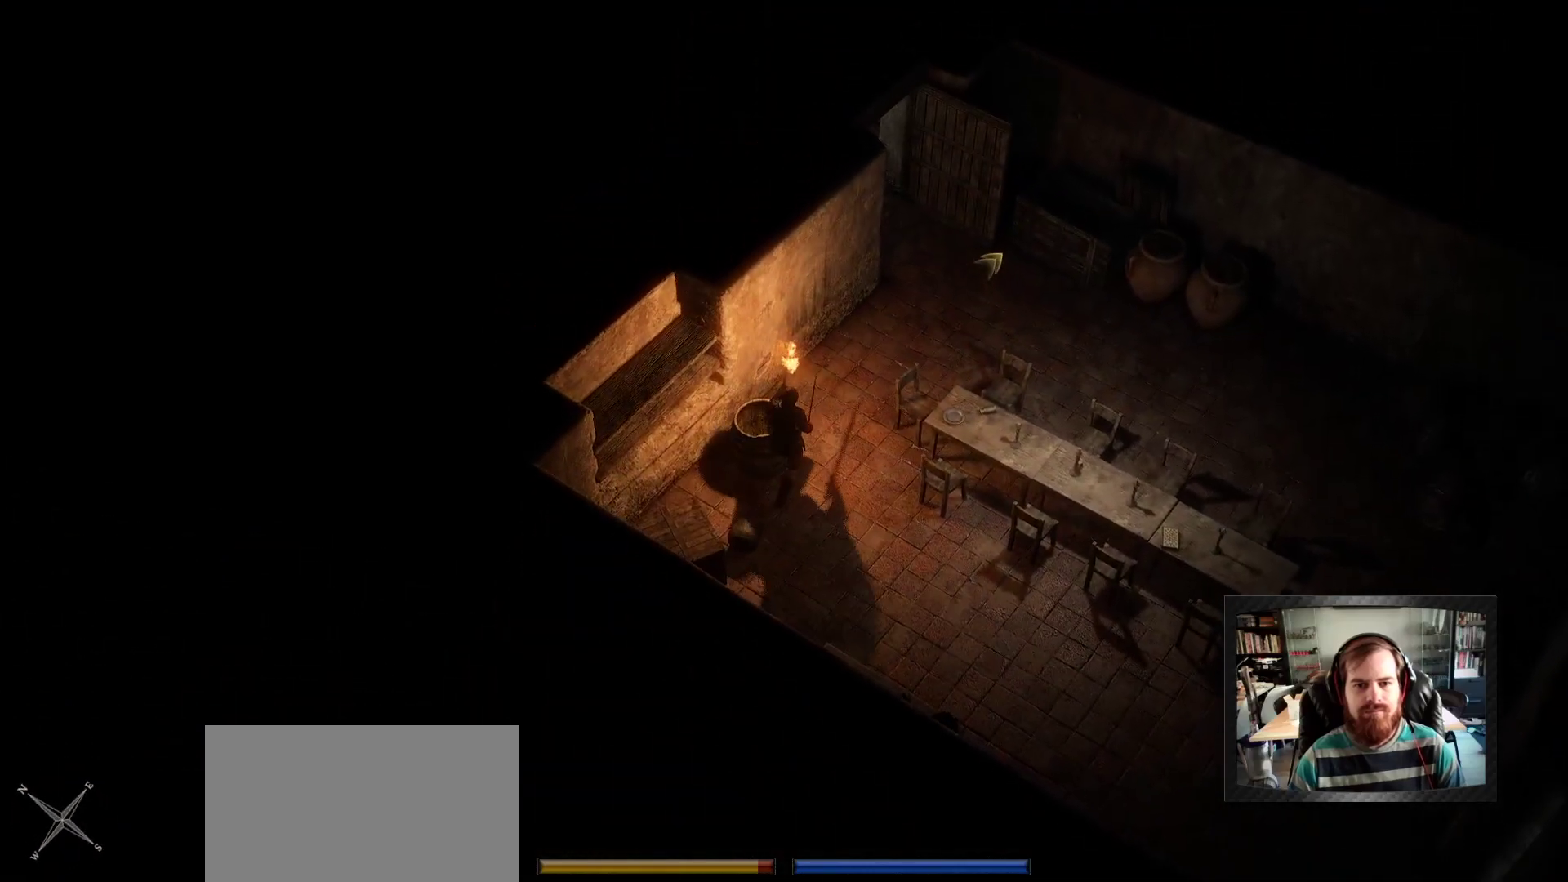
{"keys": [], "mouse": ["right"], "events": []}
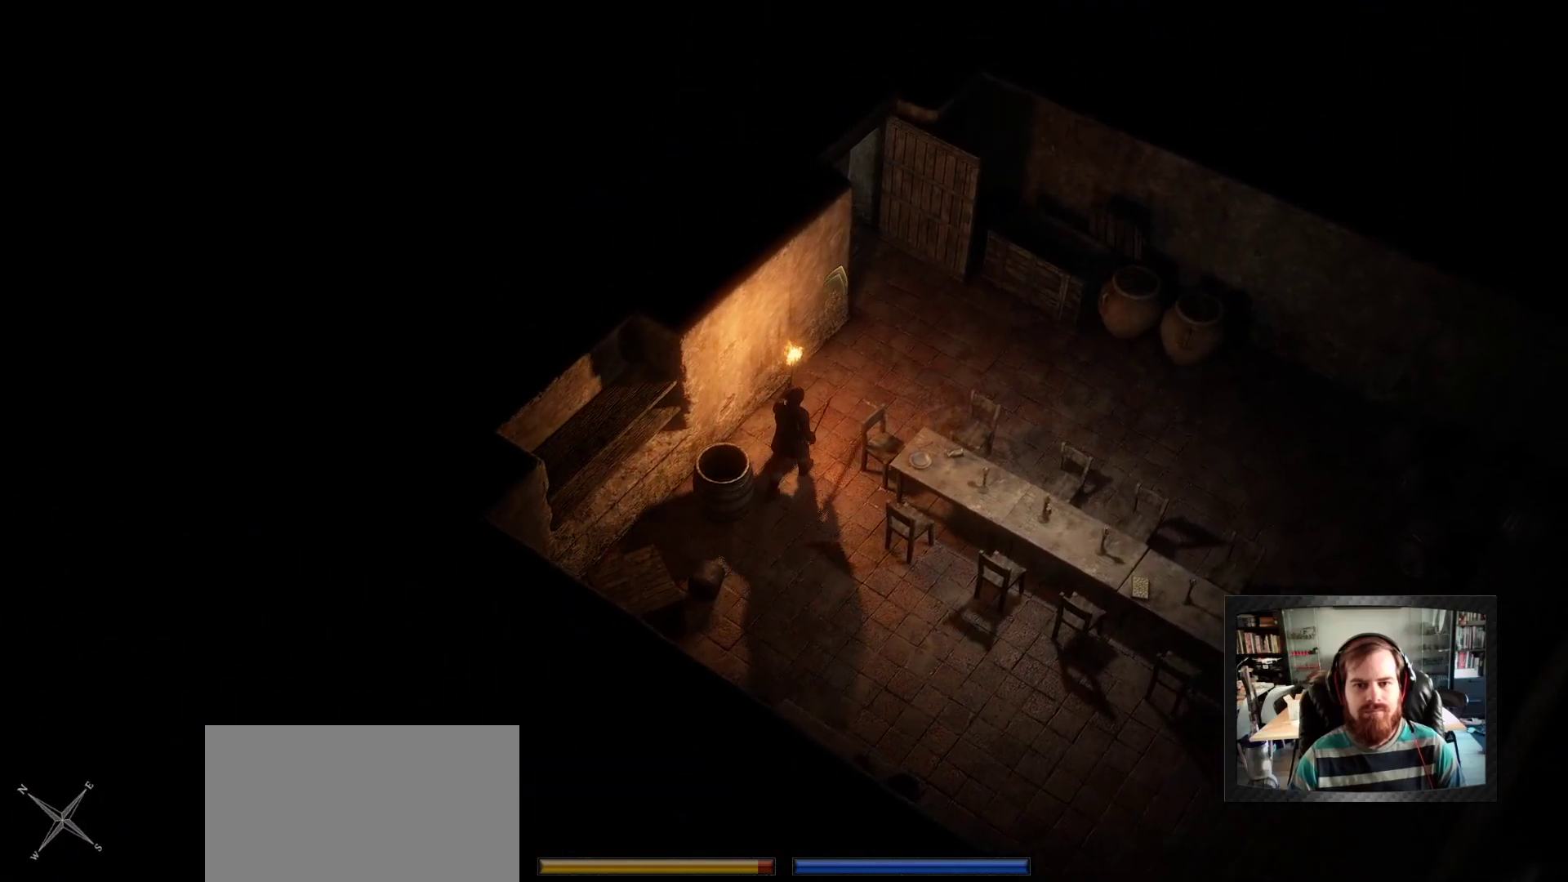
{"keys": [], "mouse": ["right"], "events": [[100, "mouse_right", "up"], [433, "mouse_right", "down"]]}
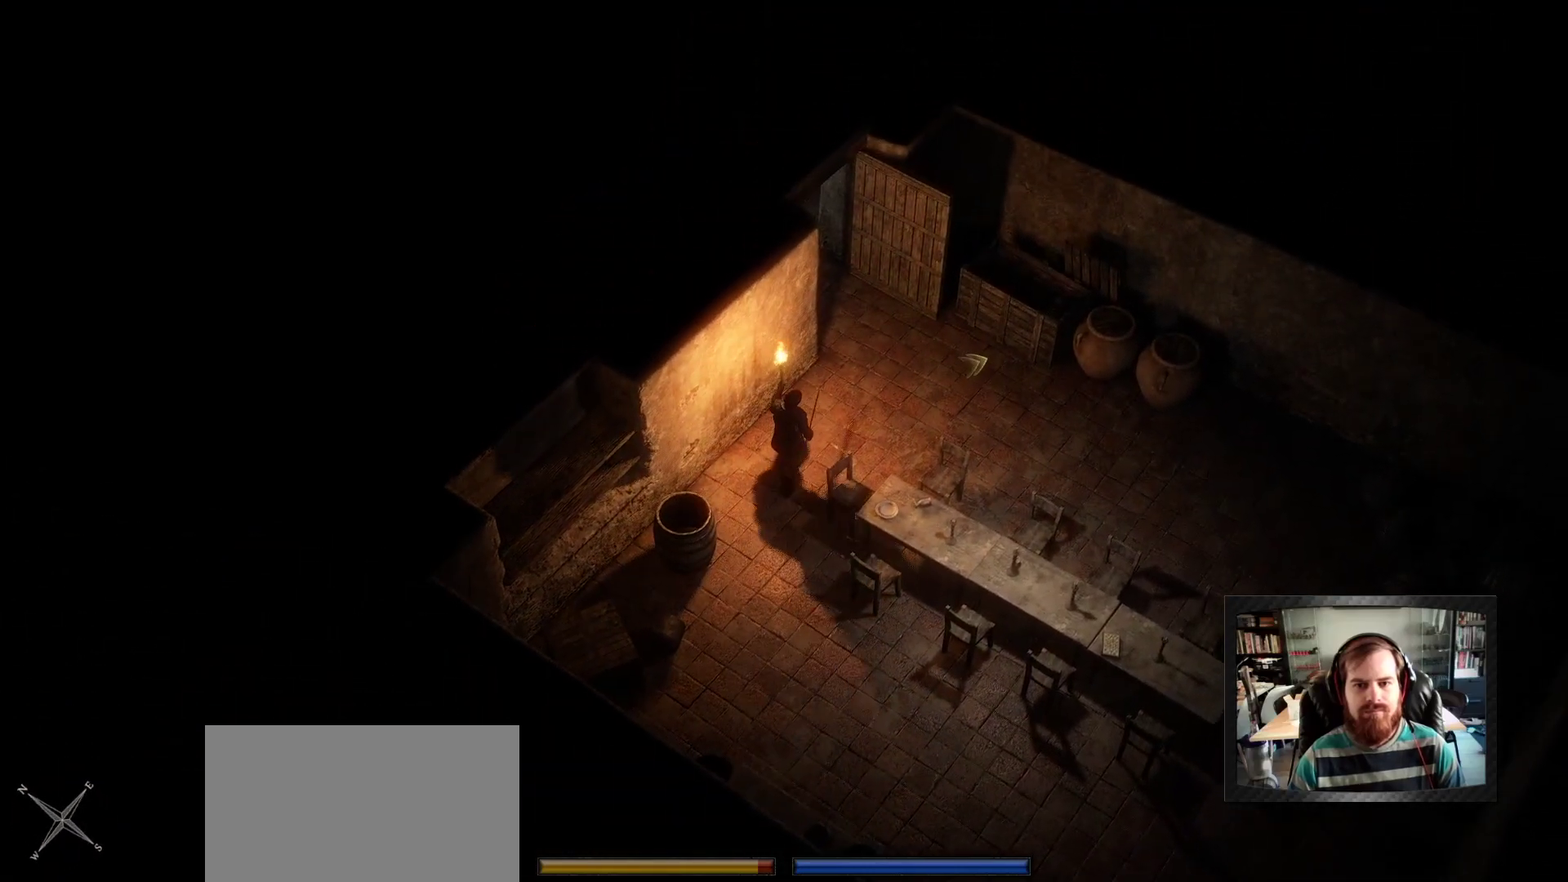
{"keys": [], "mouse": ["right"], "events": [[167, "space", "down"], [300, "space", "up"]]}
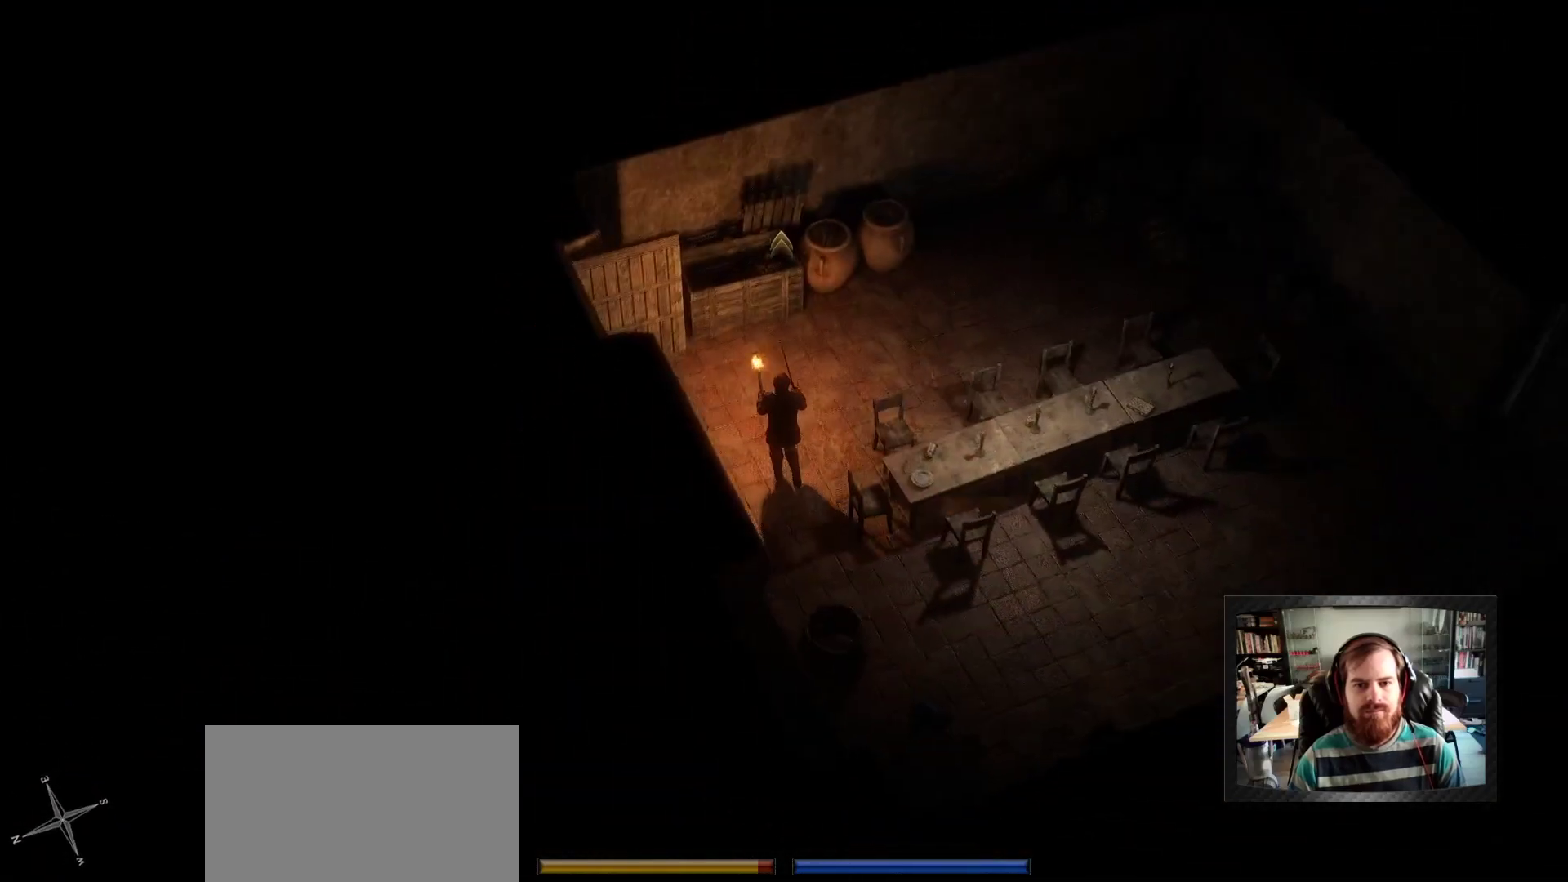
{"keys": [], "mouse": [], "events": [[417, "mouse_right", "up"]]}
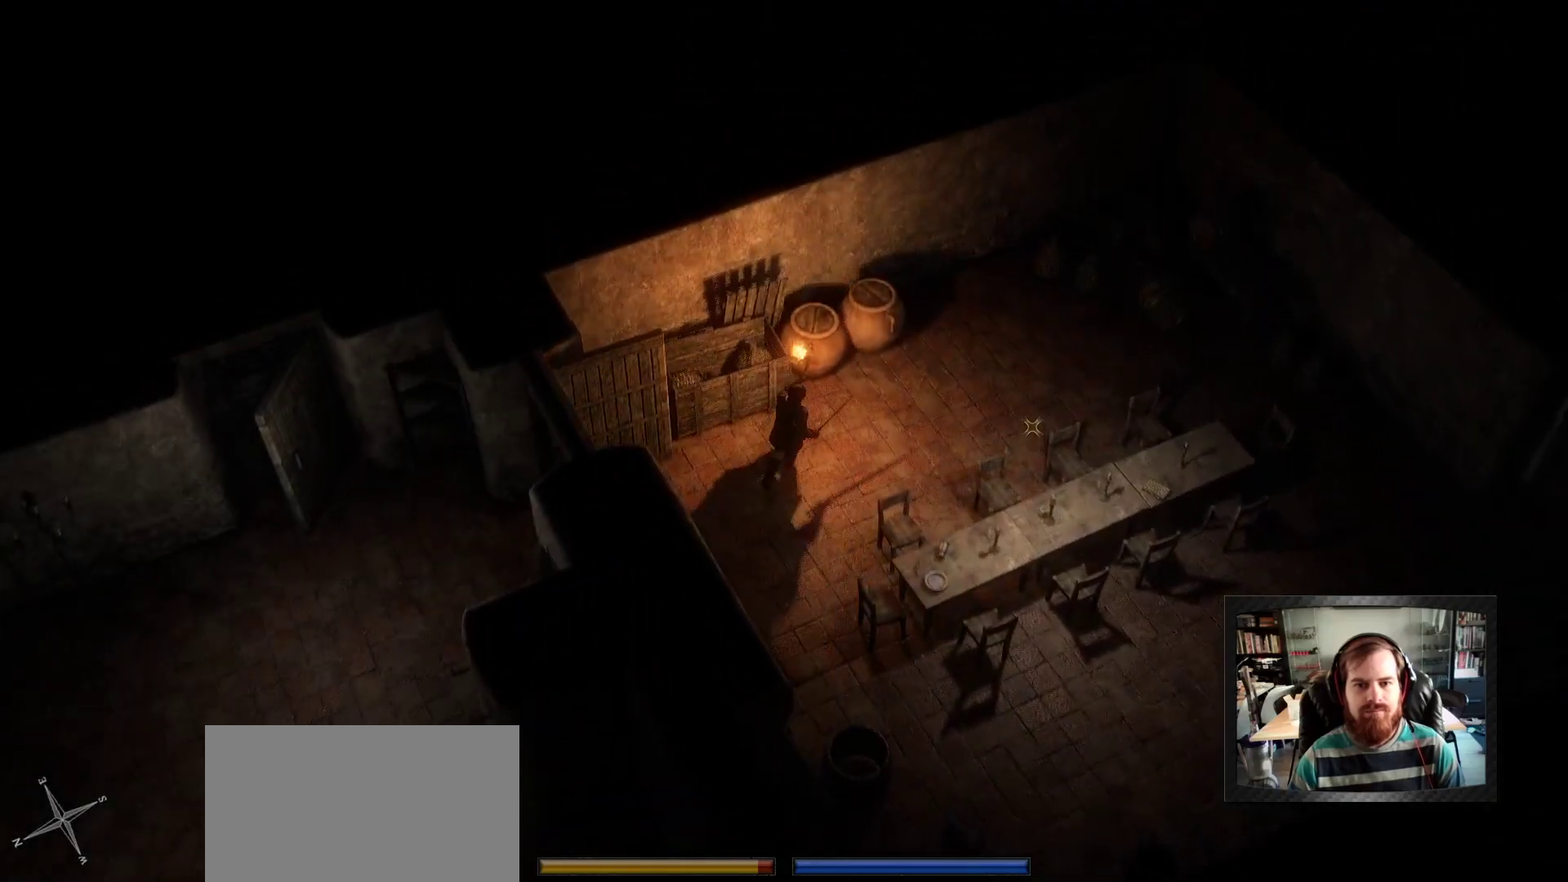
{"keys": [], "mouse": ["right"]}
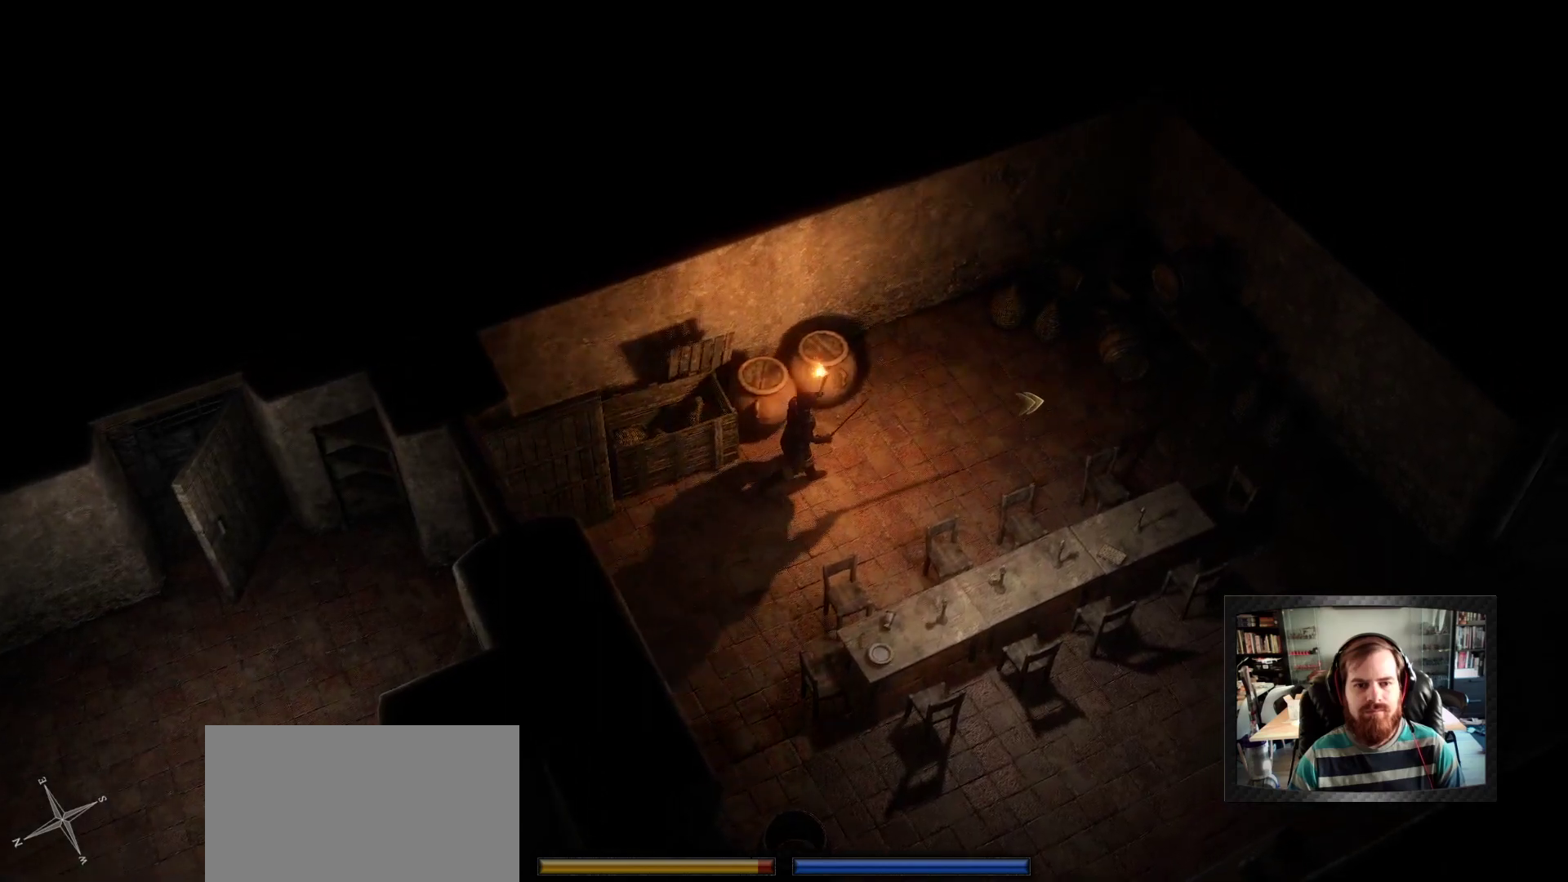
{"keys": [], "mouse": [], "events": [[400, "mouse_right", "up"]]}
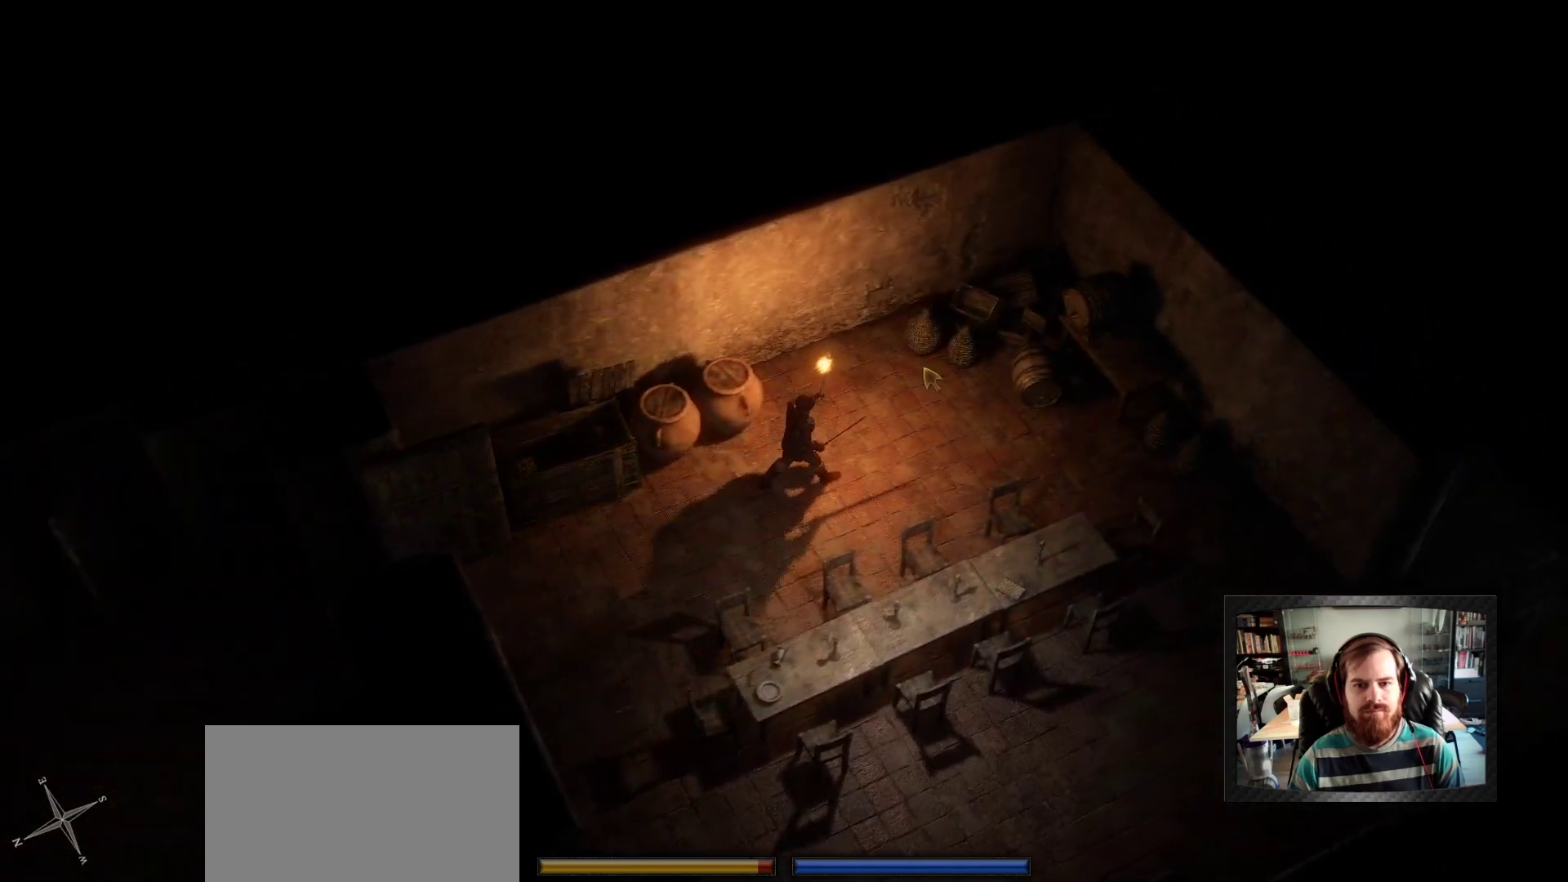
{"keys": [], "mouse": [], "events": []}
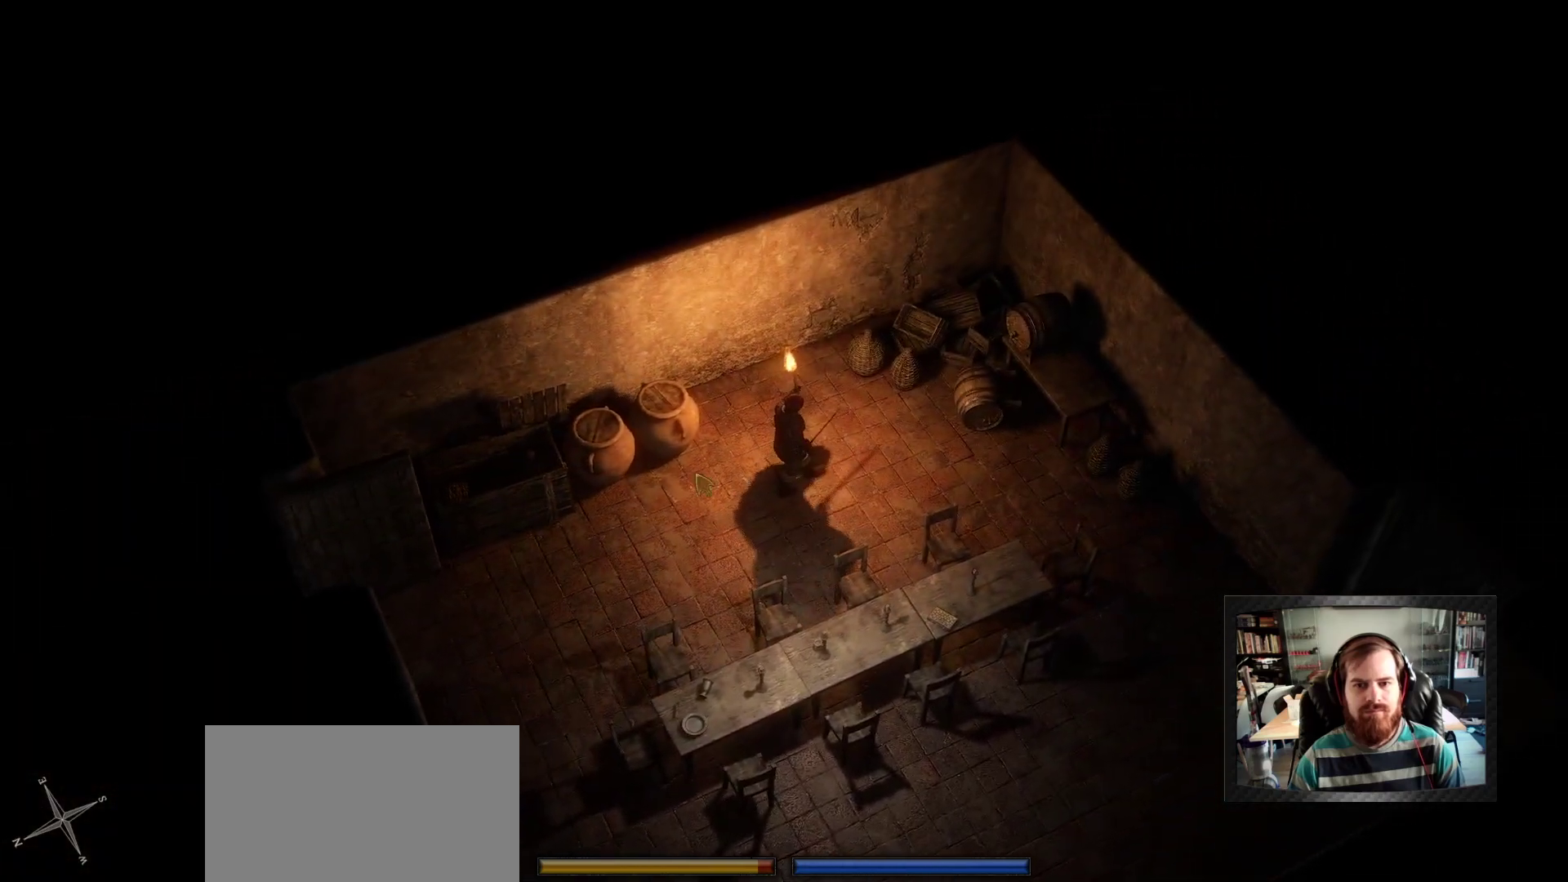
{"keys": [], "mouse": ["right"], "events": [[200, "mouse_right", "down"]]}
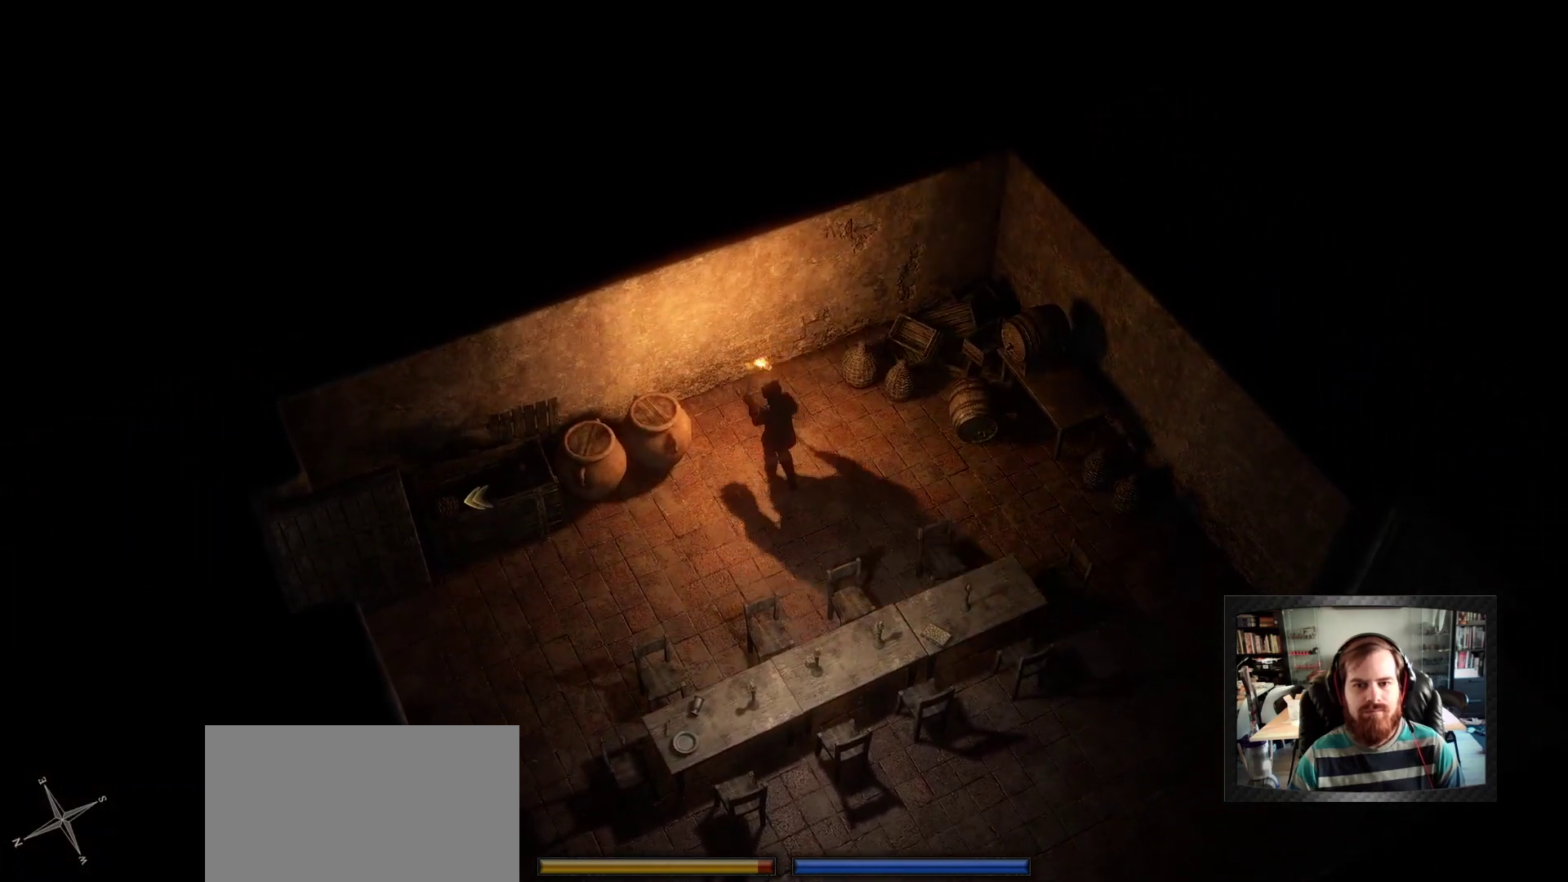
{"keys": [], "mouse": ["right"], "events": [[350, "space", "down"], [450, "space", "up"]]}
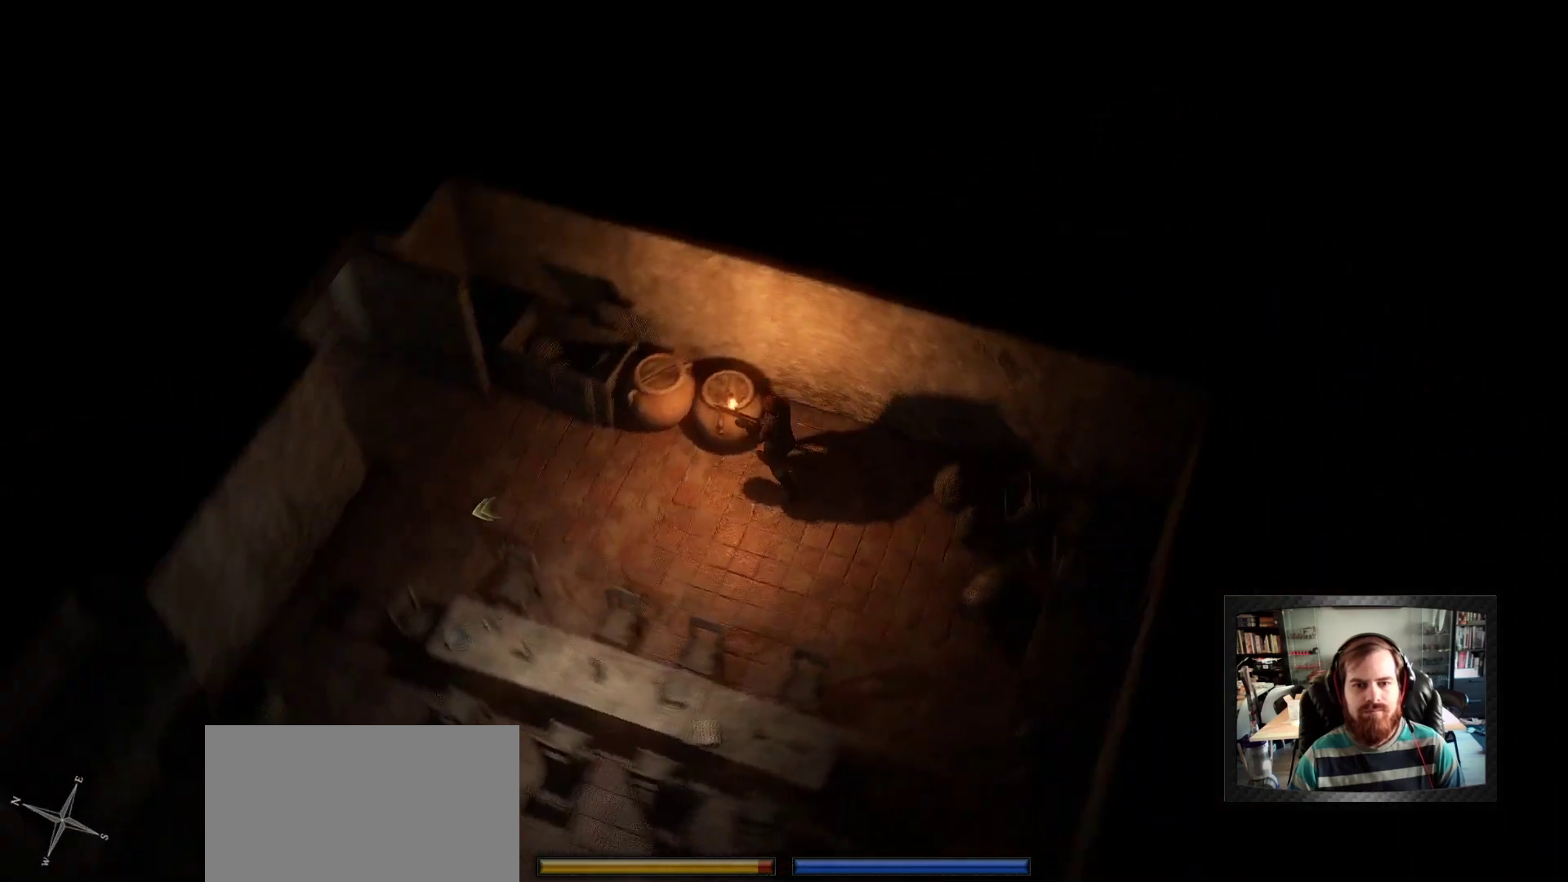
{"keys": [], "mouse": ["right"], "events": []}
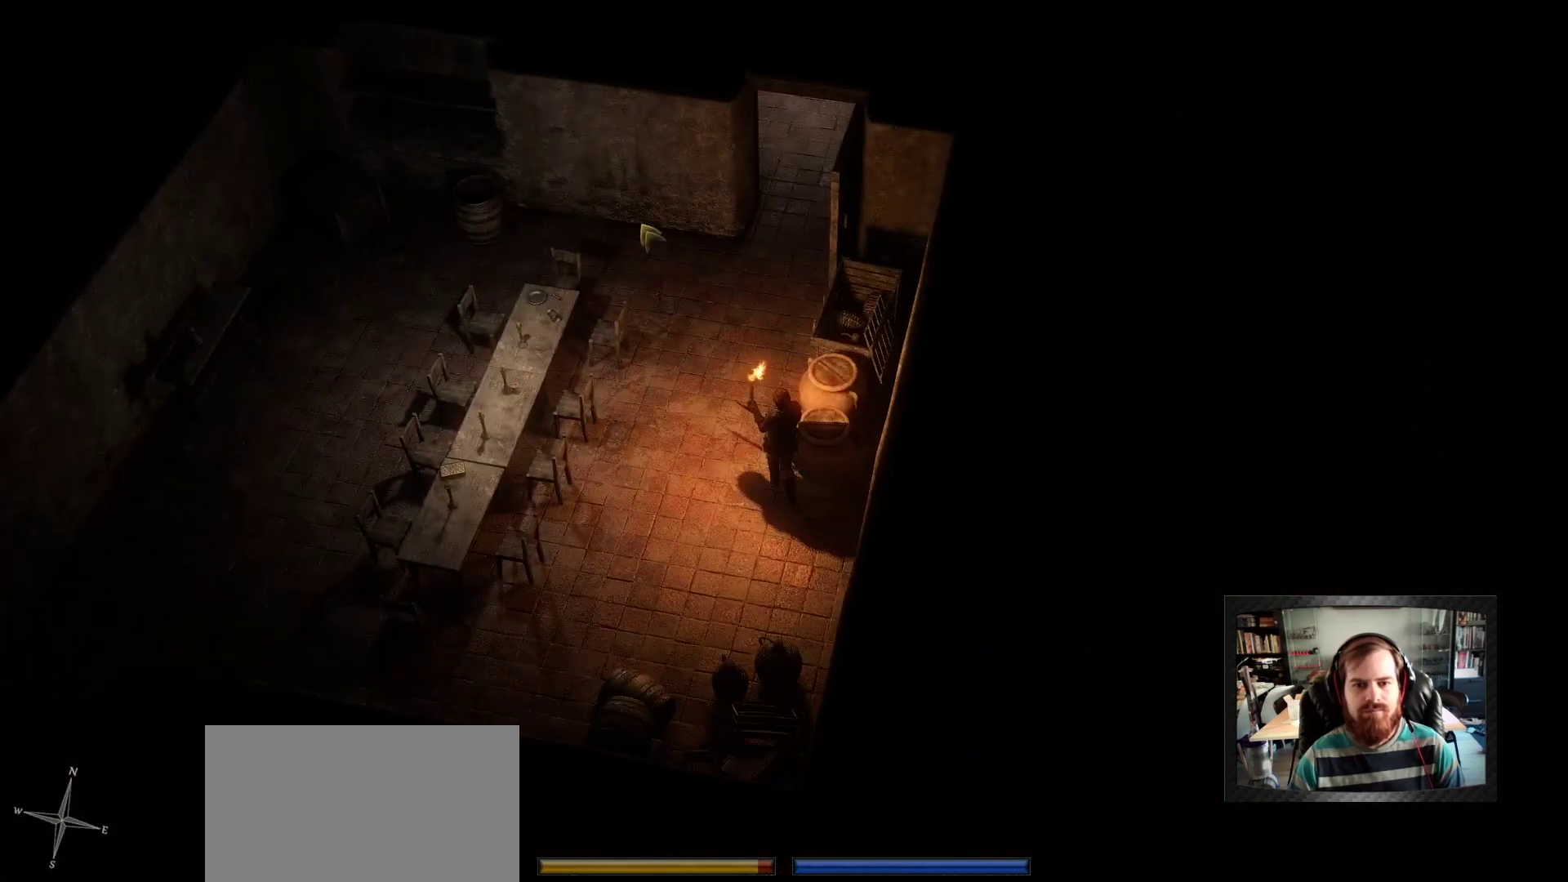
{"keys": [], "mouse": ["right"], "events": []}
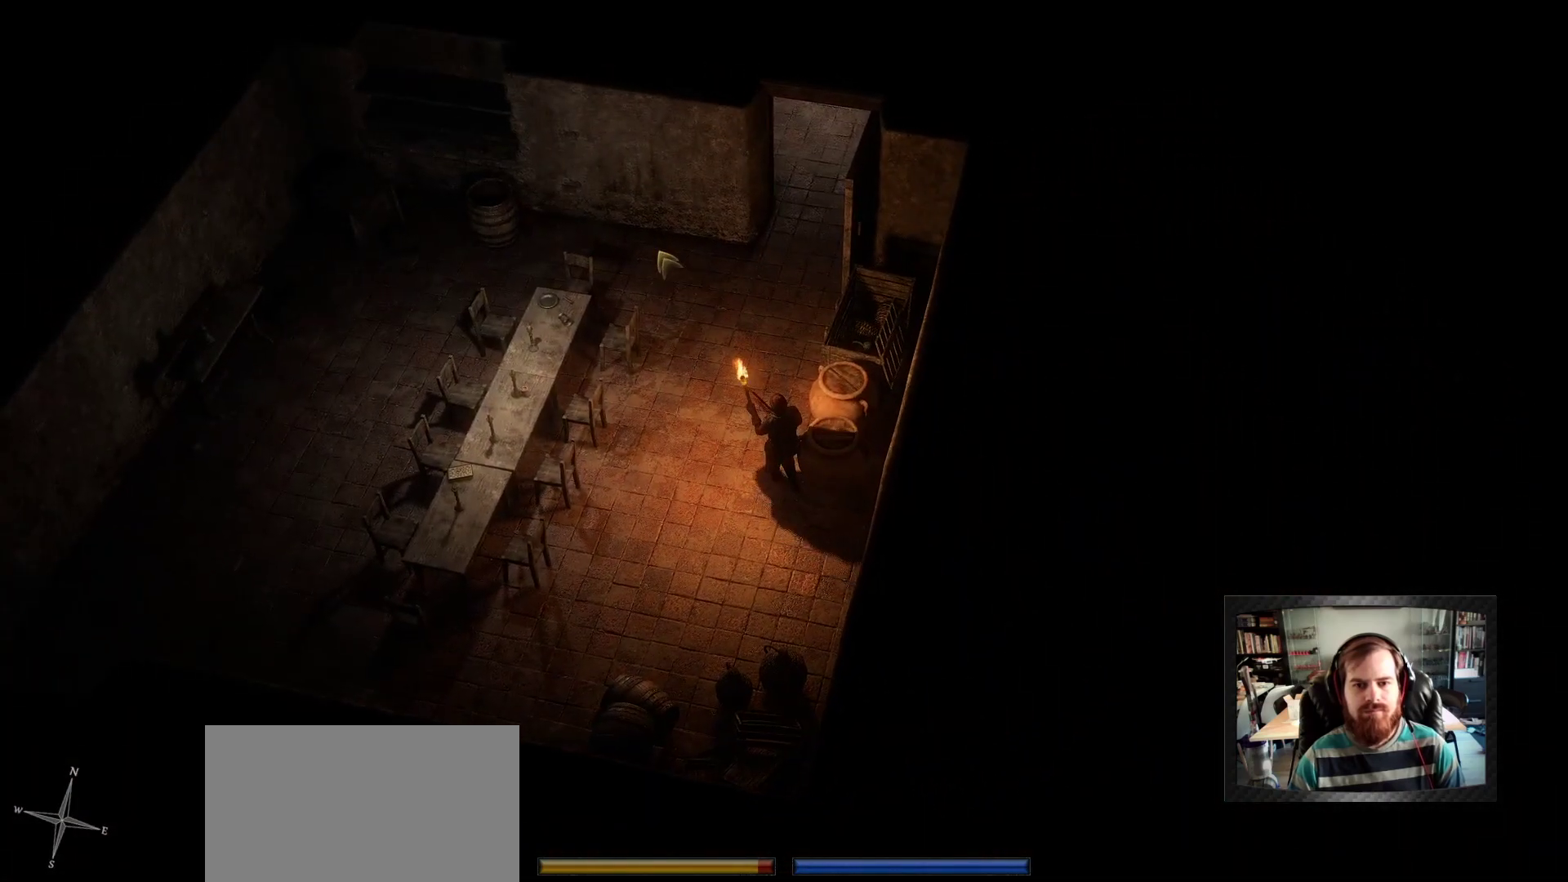
{"keys": [], "mouse": ["right"], "events": []}
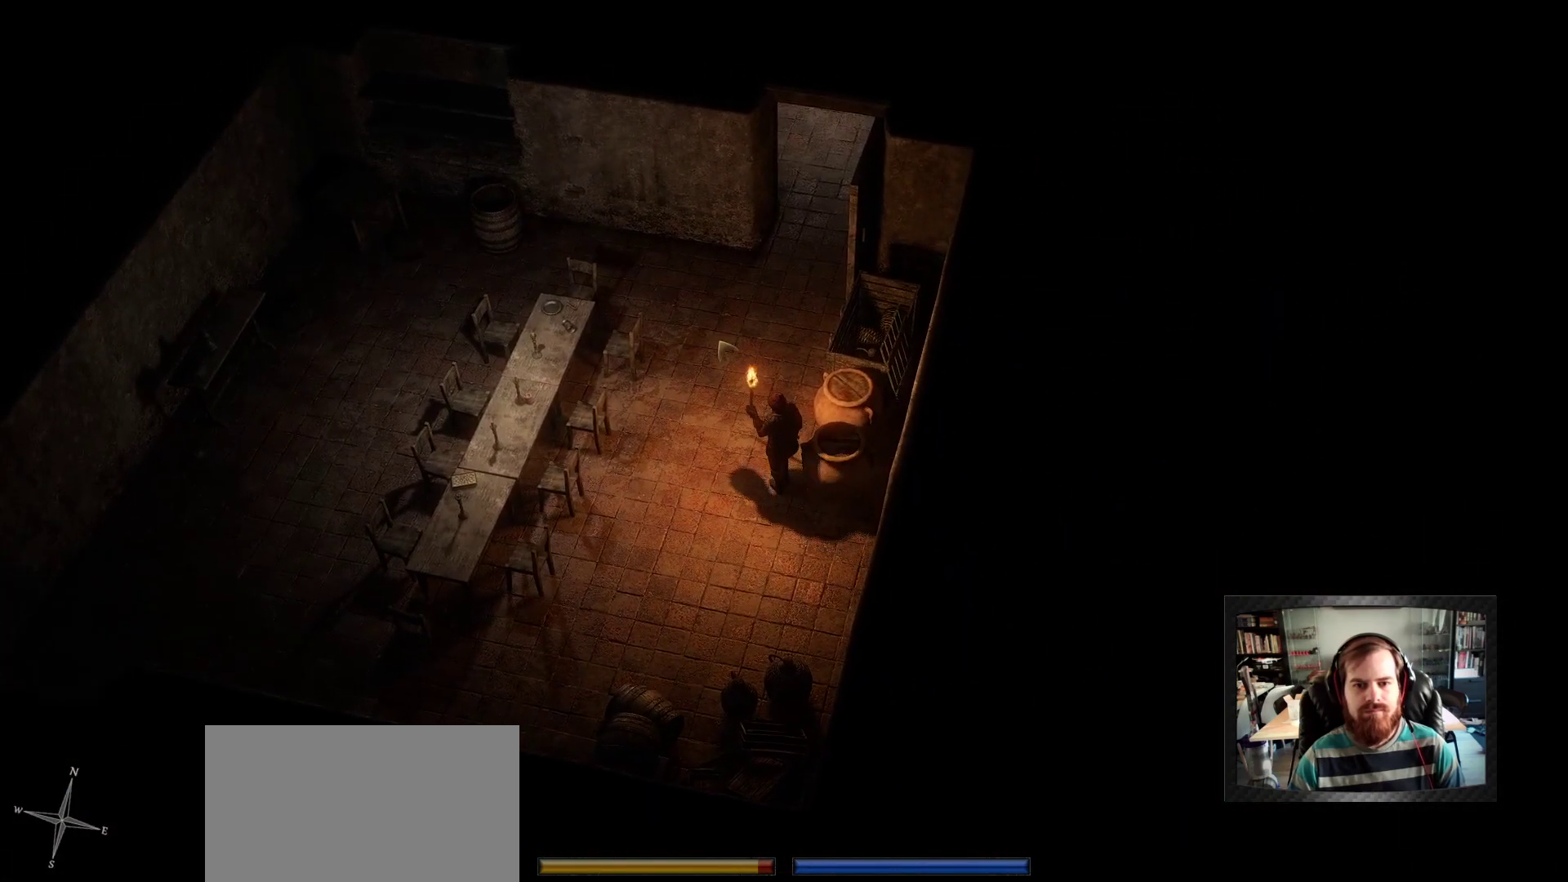
{"keys": [], "mouse": ["right"], "events": []}
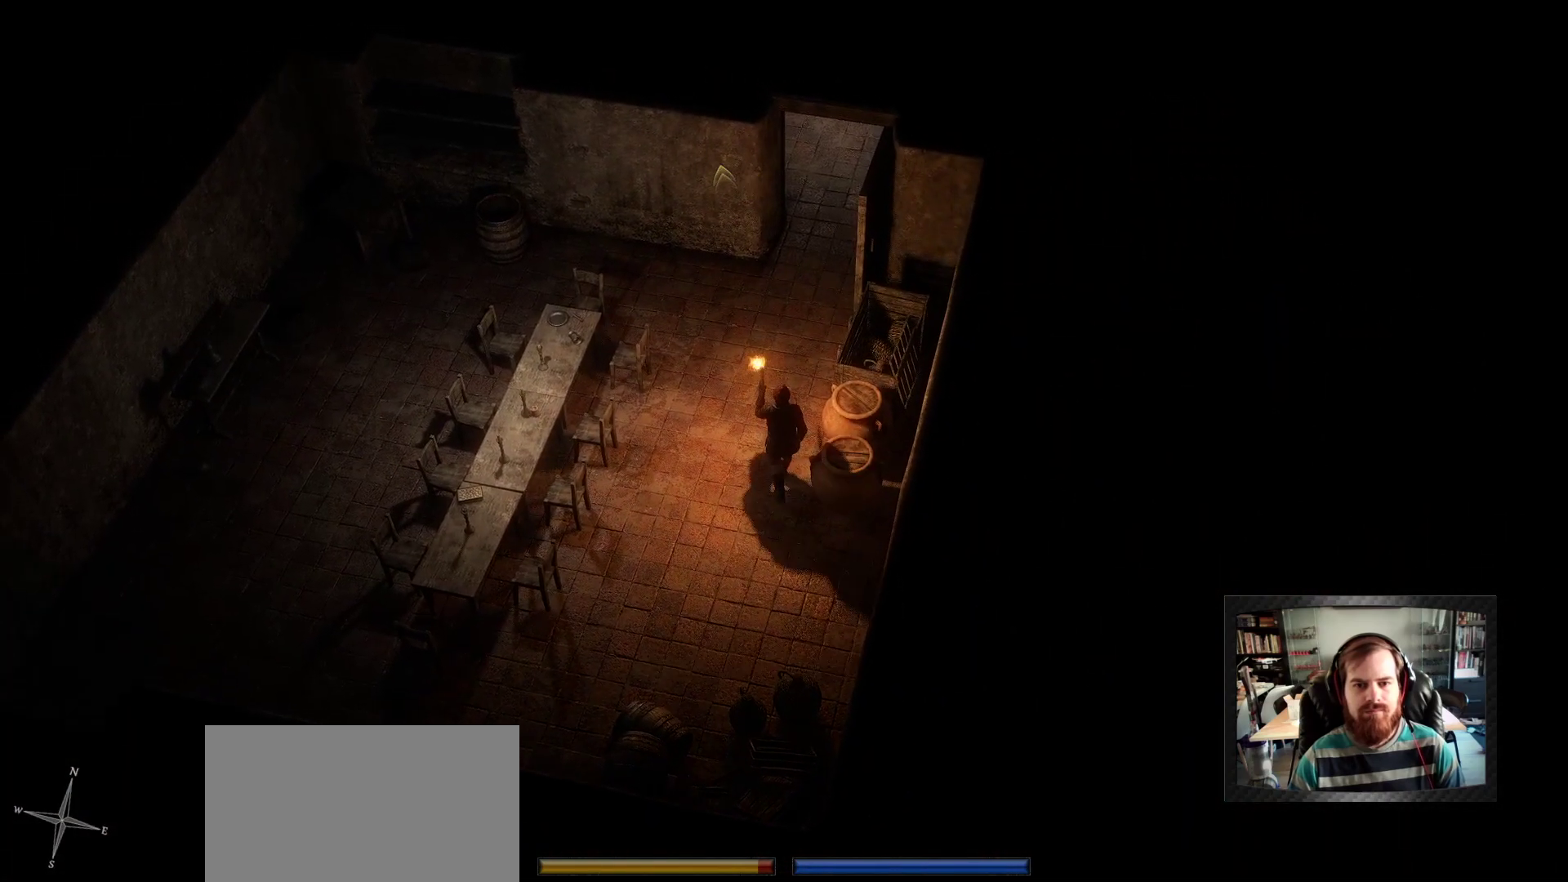
{"keys": [], "mouse": ["right"], "events": []}
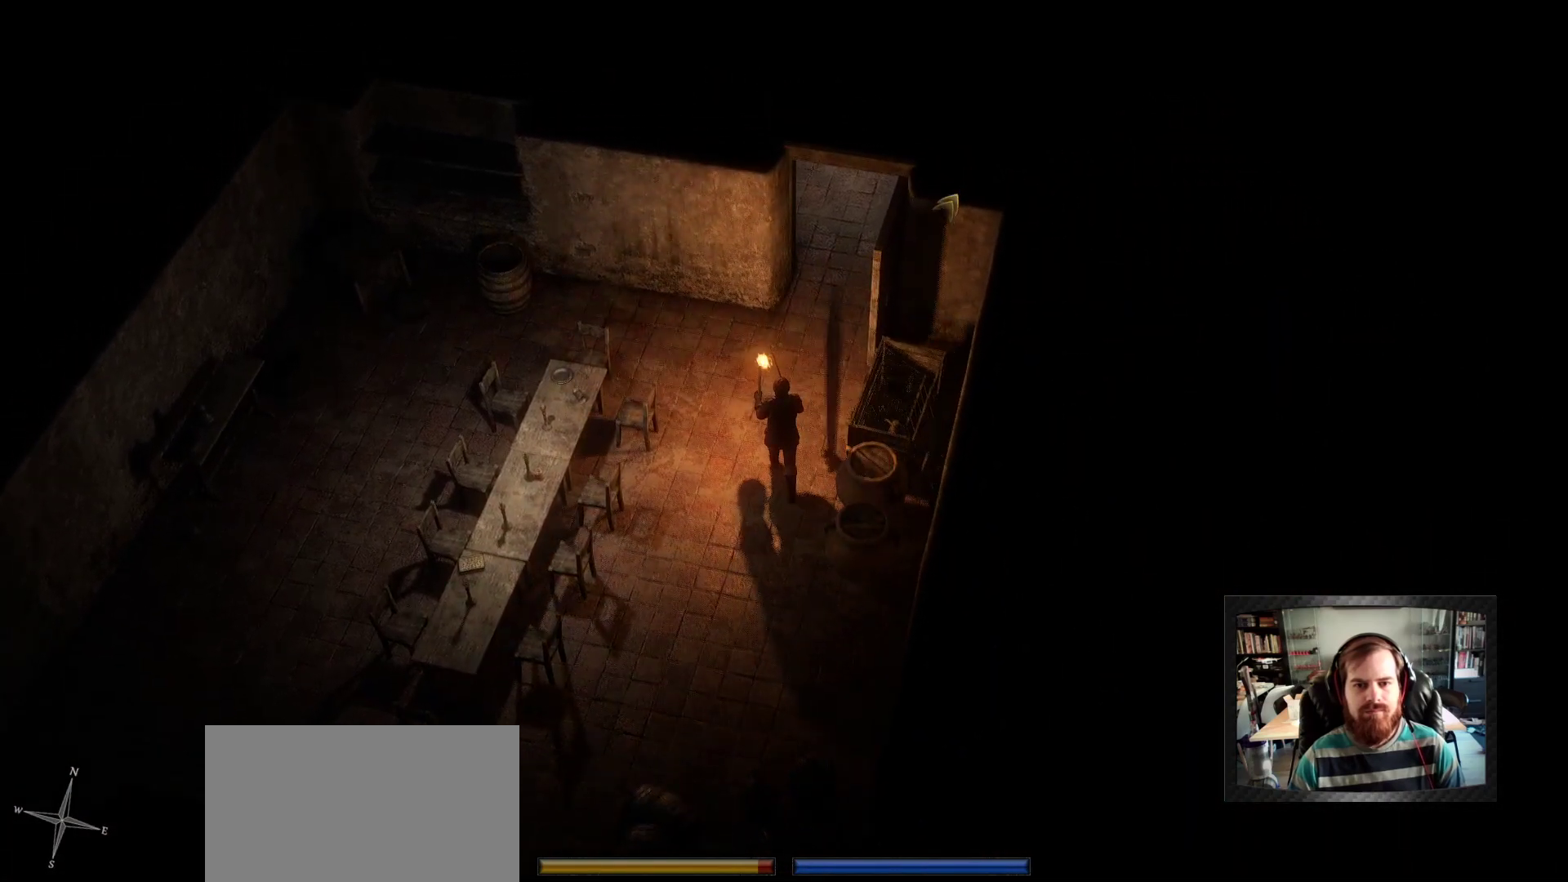
{"keys": [], "mouse": ["right"], "events": []}
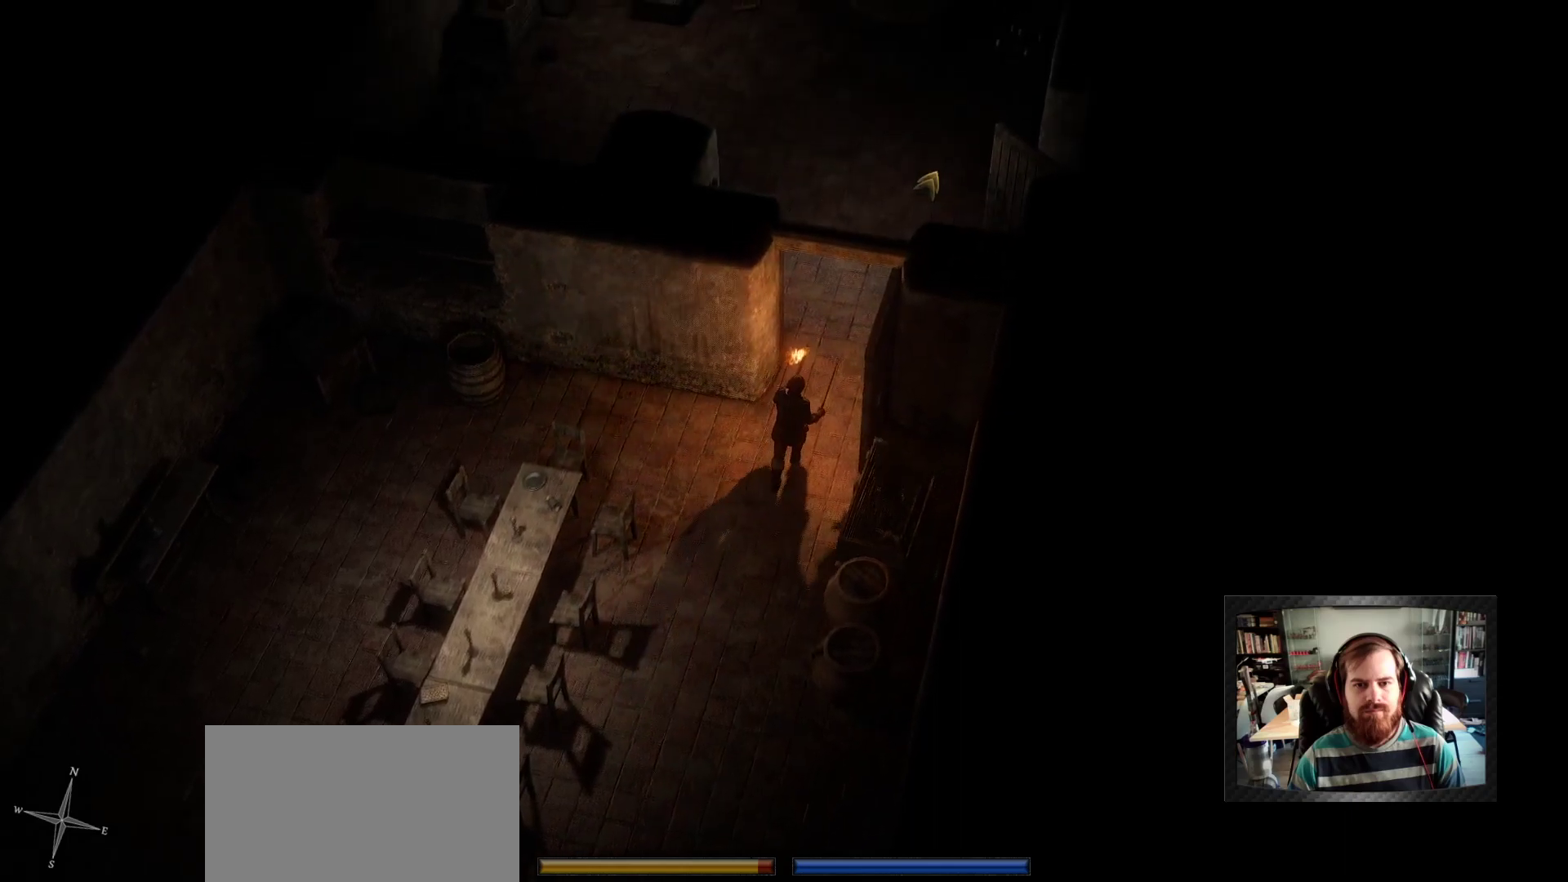
{"keys": [], "mouse": [], "events": [[317, "mouse_right", "up"]]}